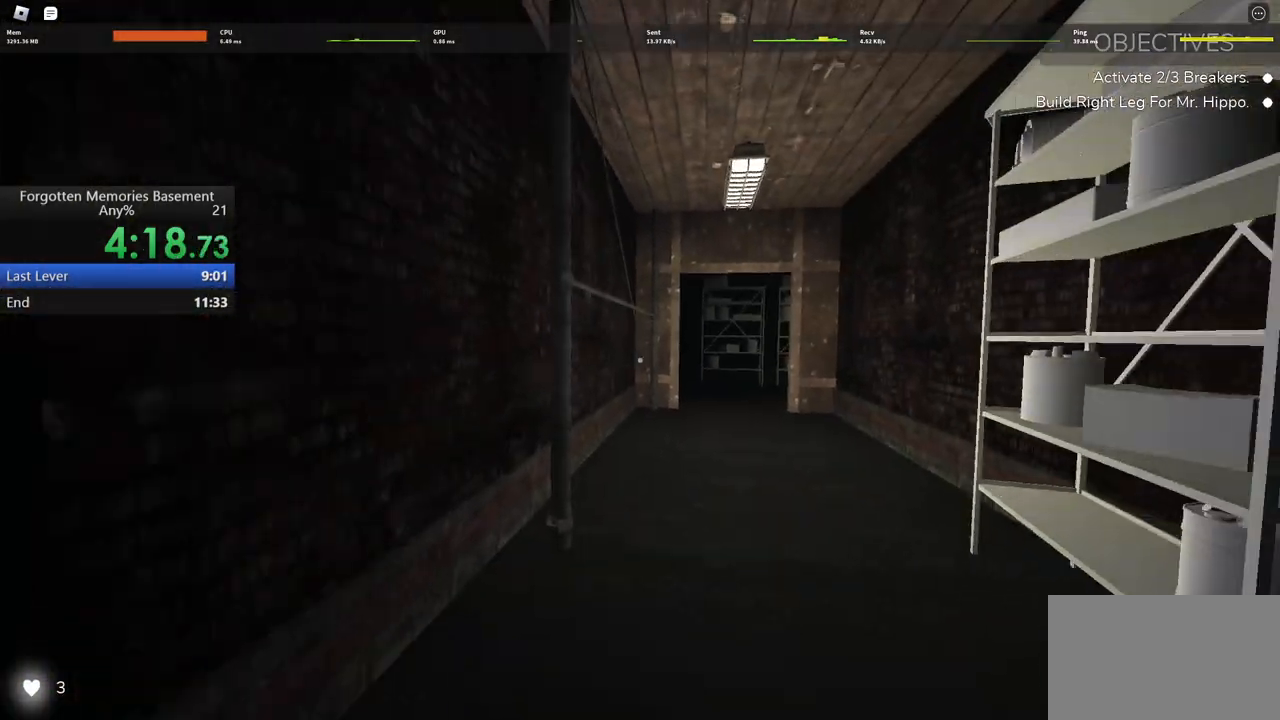
Gameplay with keyboard and mouse; each line is a JSON object with the keys and mouse buttons held at the frame after it. "events" lists presses ("down") and releases ("up") of "1", "2", "3", "4", "5", "a", "alt", "c", "caps_lock", "ctrl", "d", "e", "f", "g", "q", "r", "s", "shift", "space", "t", "tab", "v", "w", "x", "z" and "mouse_wheel" between this image and that frame as [ms after this image, input, new state], when the widget could be followed in between. "mouse_wheel" = the "wheel" button of the "mouse" list. No other keys are recorded. "wheel" means that the mouse wheel is clicked or scrolled. Not read: mouse_move.
{"keys": ["shift", "w"], "mouse": [], "events": []}
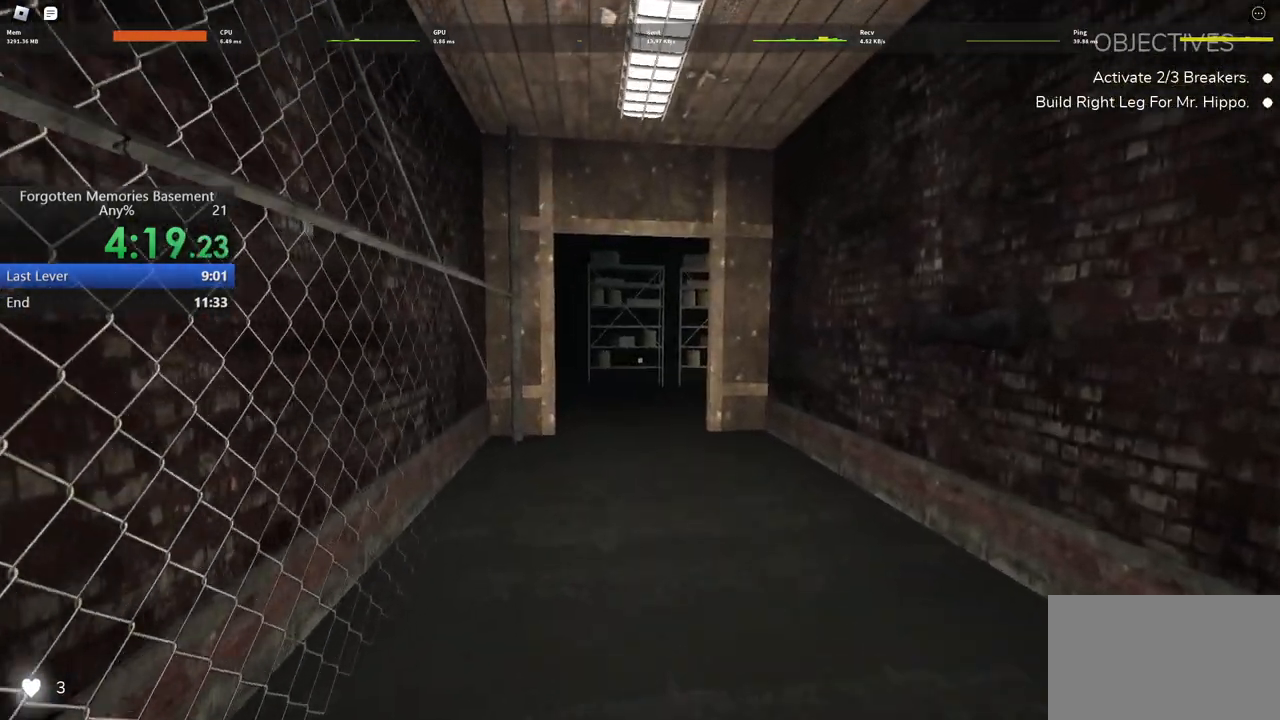
{"keys": ["shift", "w"], "mouse": [], "events": []}
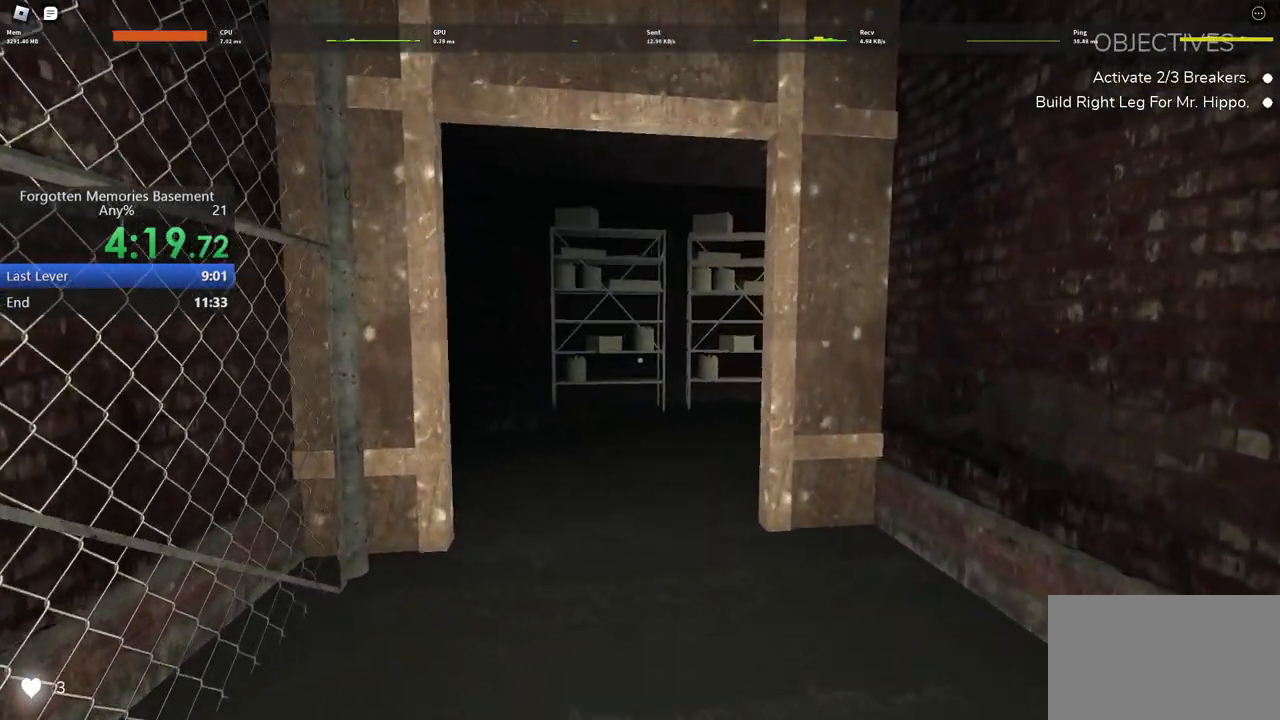
{"keys": ["d", "shift", "w"], "mouse": [], "events": [[483, "d", "down"]]}
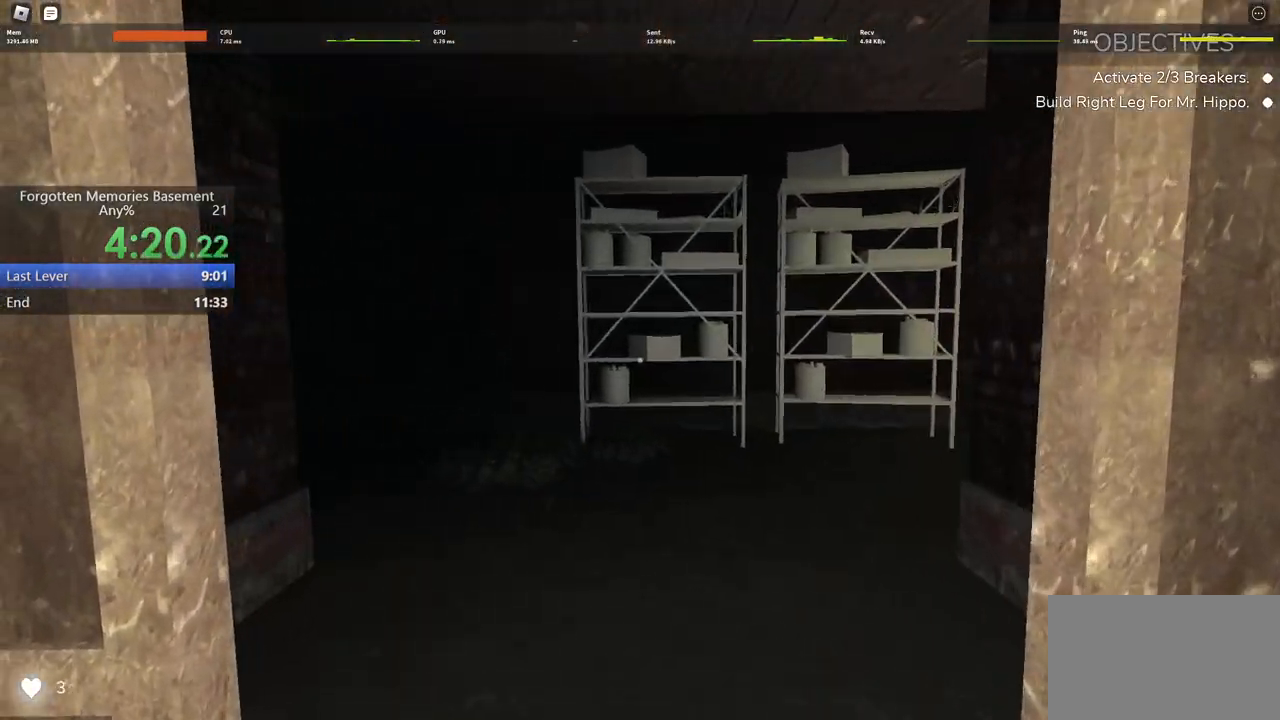
{"keys": ["d", "w"], "mouse": [], "events": [[267, "shift", "up"]]}
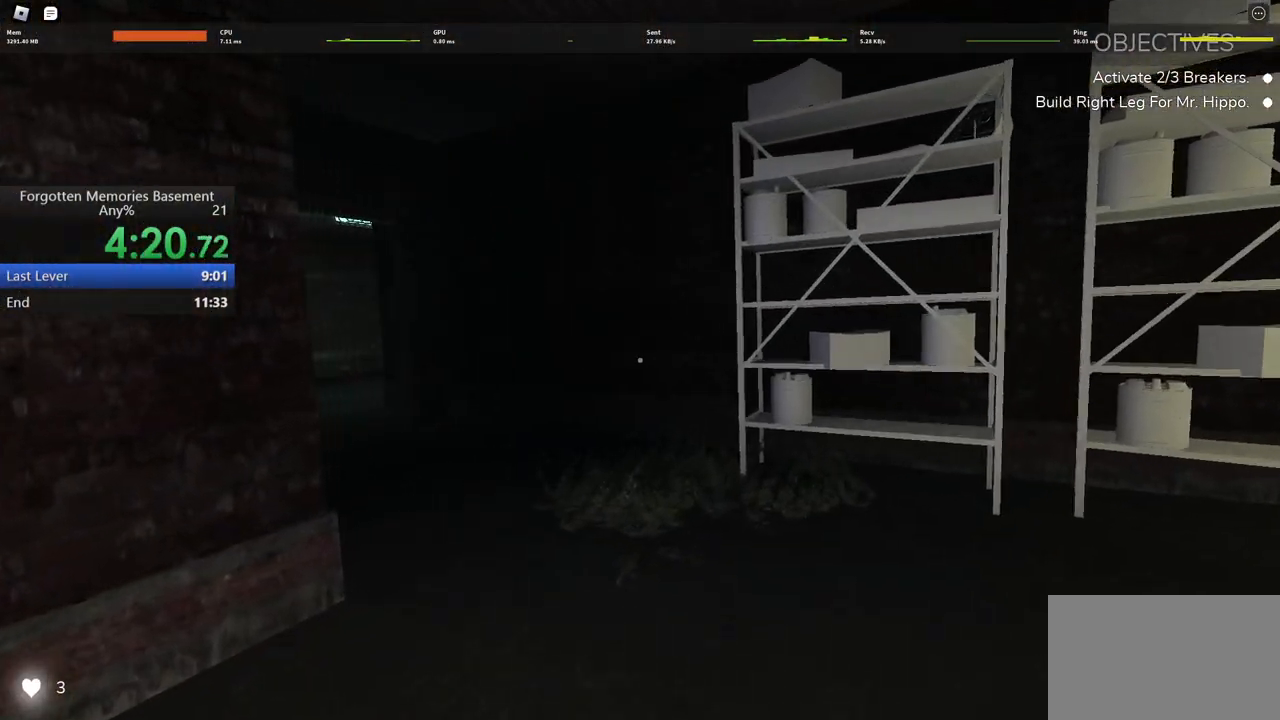
{"keys": ["d"], "mouse": [], "events": [[333, "w", "up"]]}
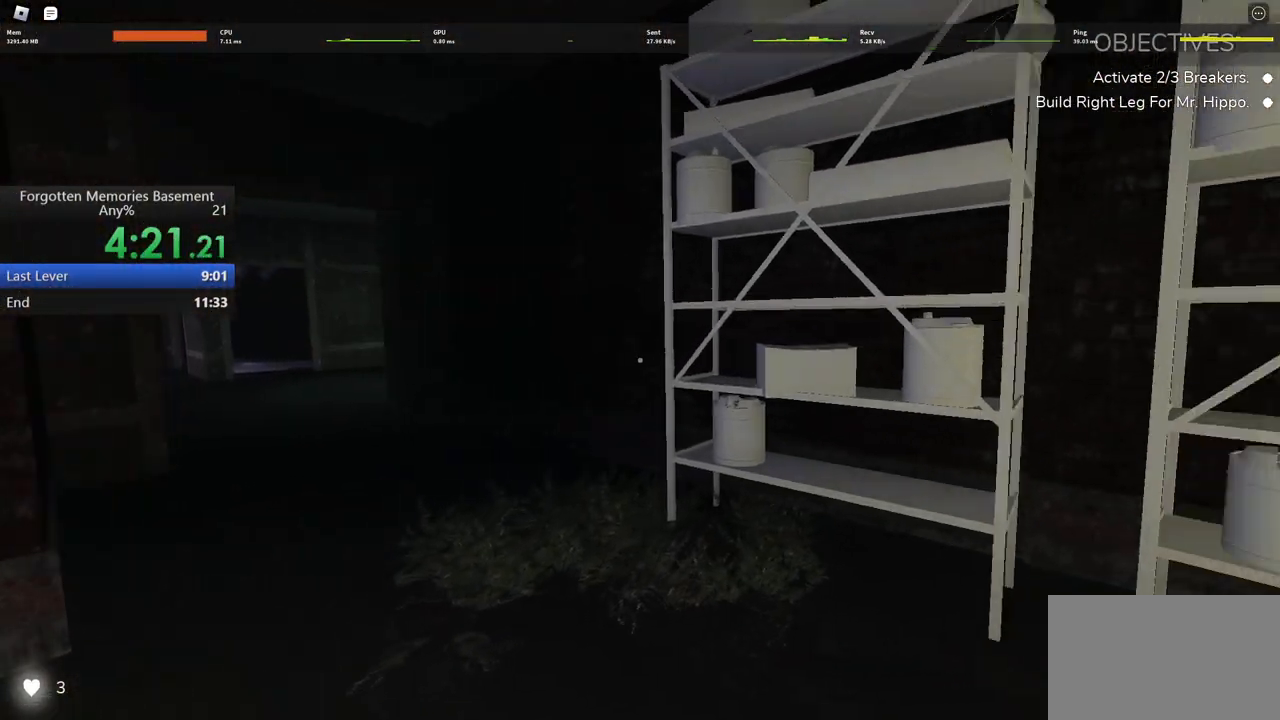
{"keys": ["w"], "mouse": [], "events": [[67, "w", "down"], [150, "d", "up"]]}
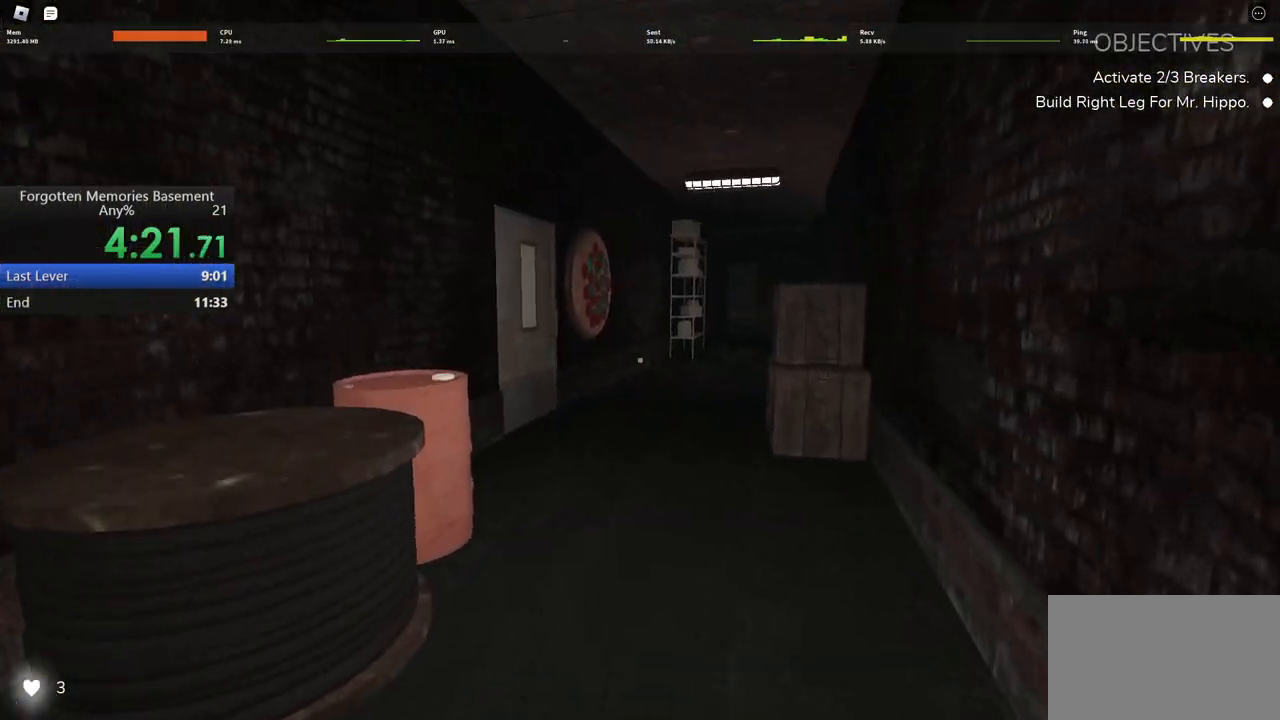
{"keys": ["w"], "mouse": [], "events": []}
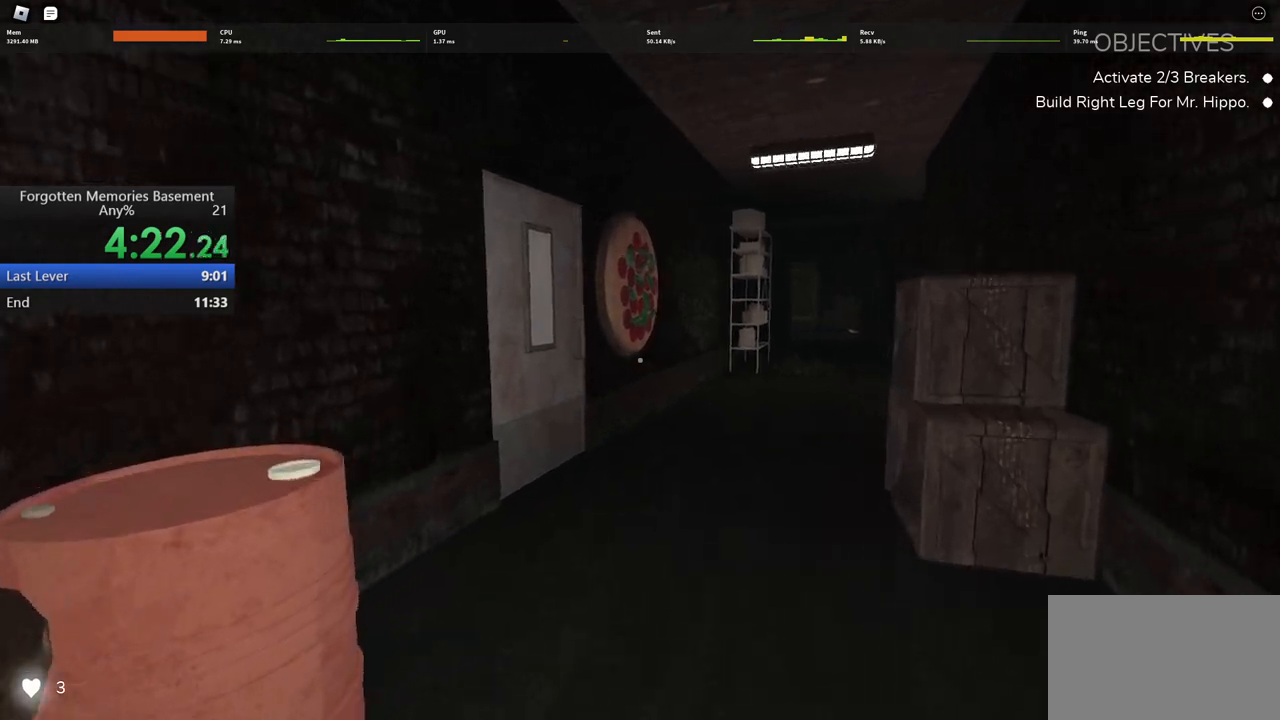
{"keys": ["w"], "mouse": [], "events": []}
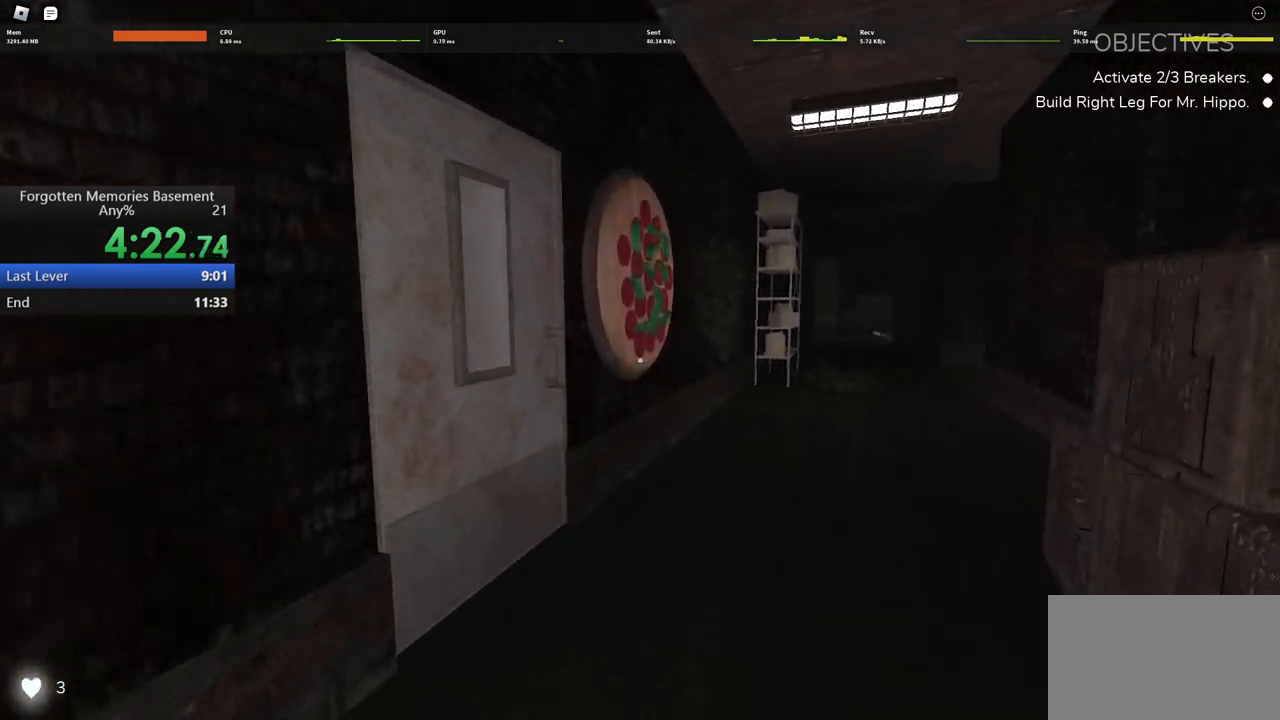
{"keys": ["w"], "mouse": [], "events": []}
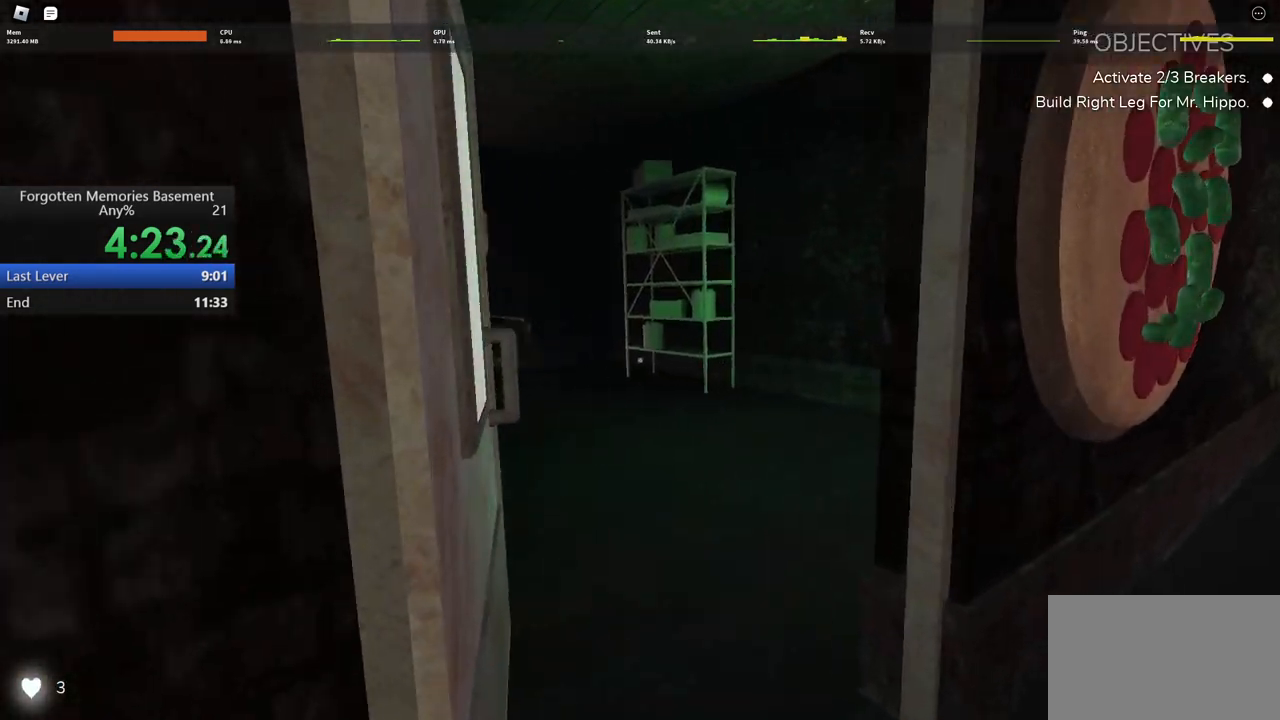
{"keys": ["d", "w"], "mouse": [], "events": [[33, "d", "down"], [400, "d", "up"], [500, "d", "down"]]}
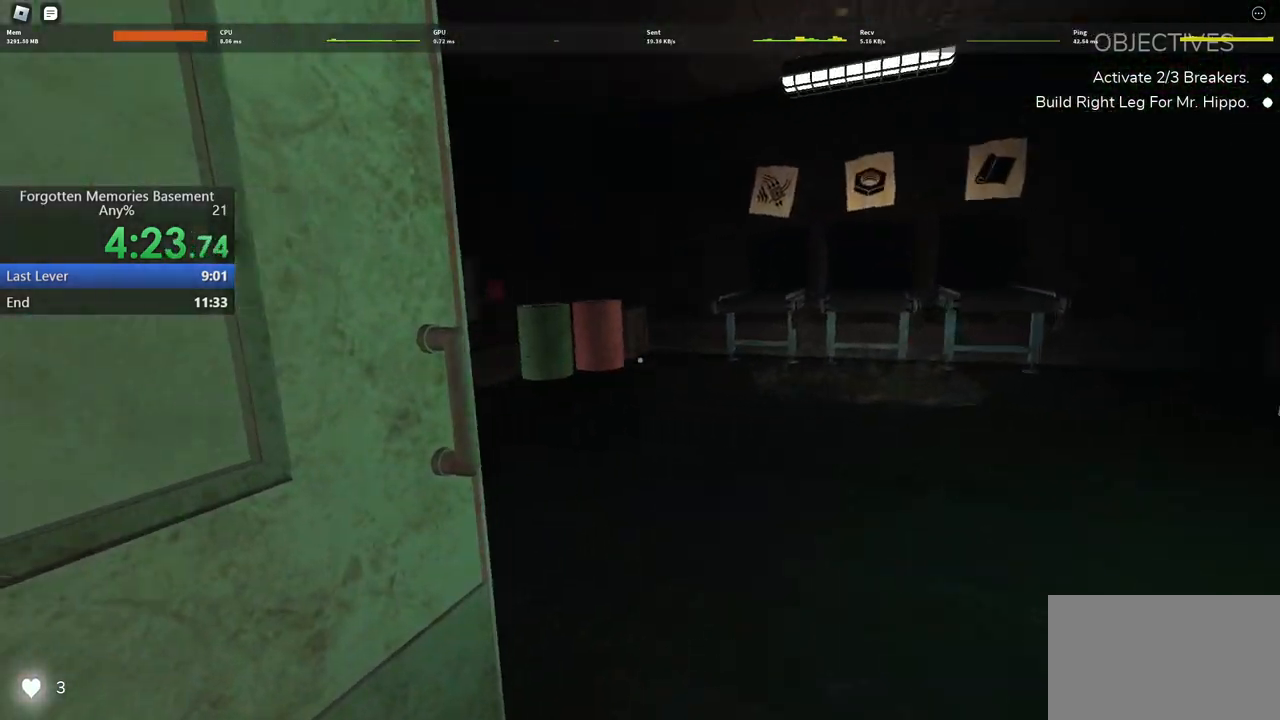
{"keys": ["a"], "mouse": [], "events": [[283, "d", "up"], [383, "a", "down"], [417, "w", "up"]]}
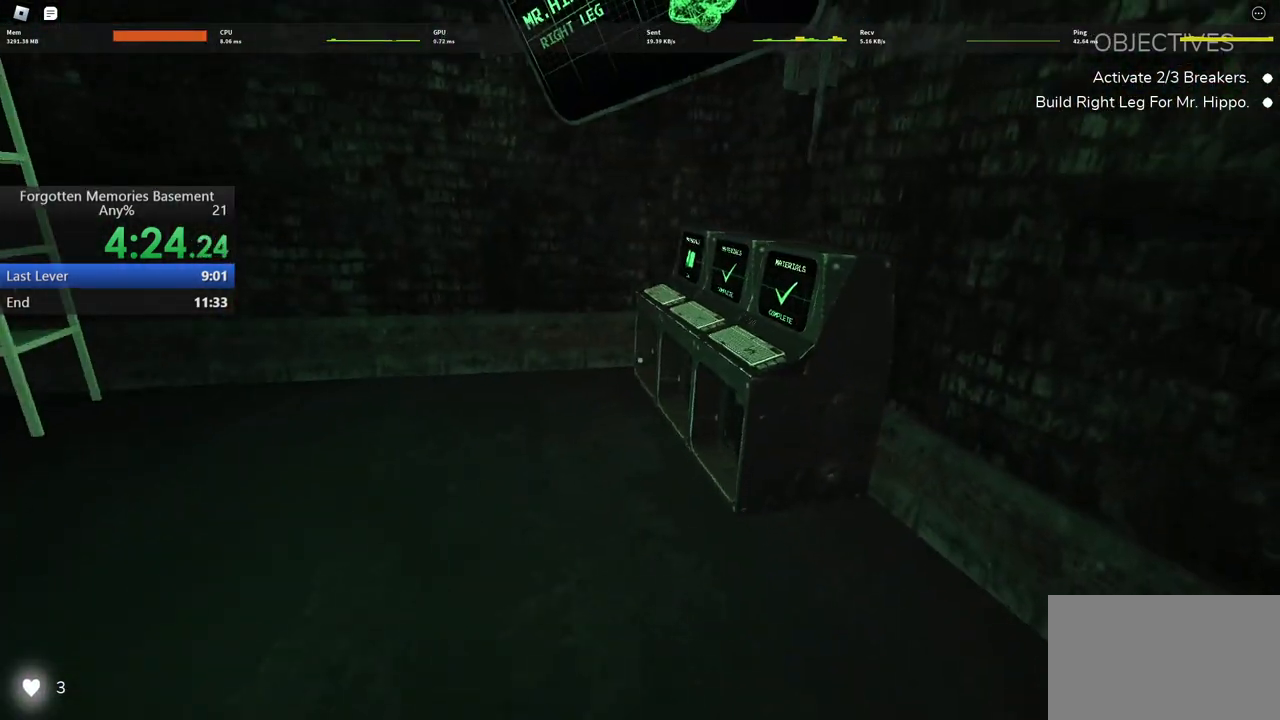
{"keys": ["w"], "mouse": [], "events": [[300, "a", "up"], [483, "w", "down"]]}
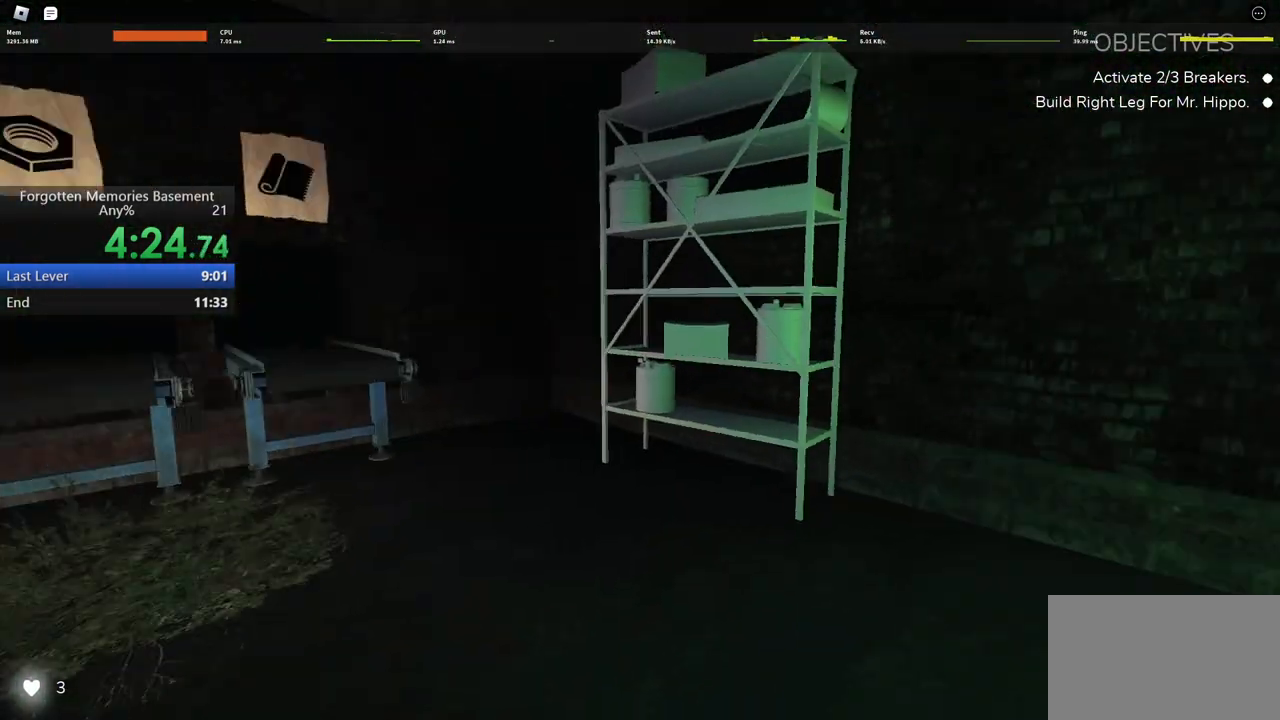
{"keys": [], "mouse": [], "events": [[133, "a", "down"], [267, "a", "up"], [267, "w", "up"]]}
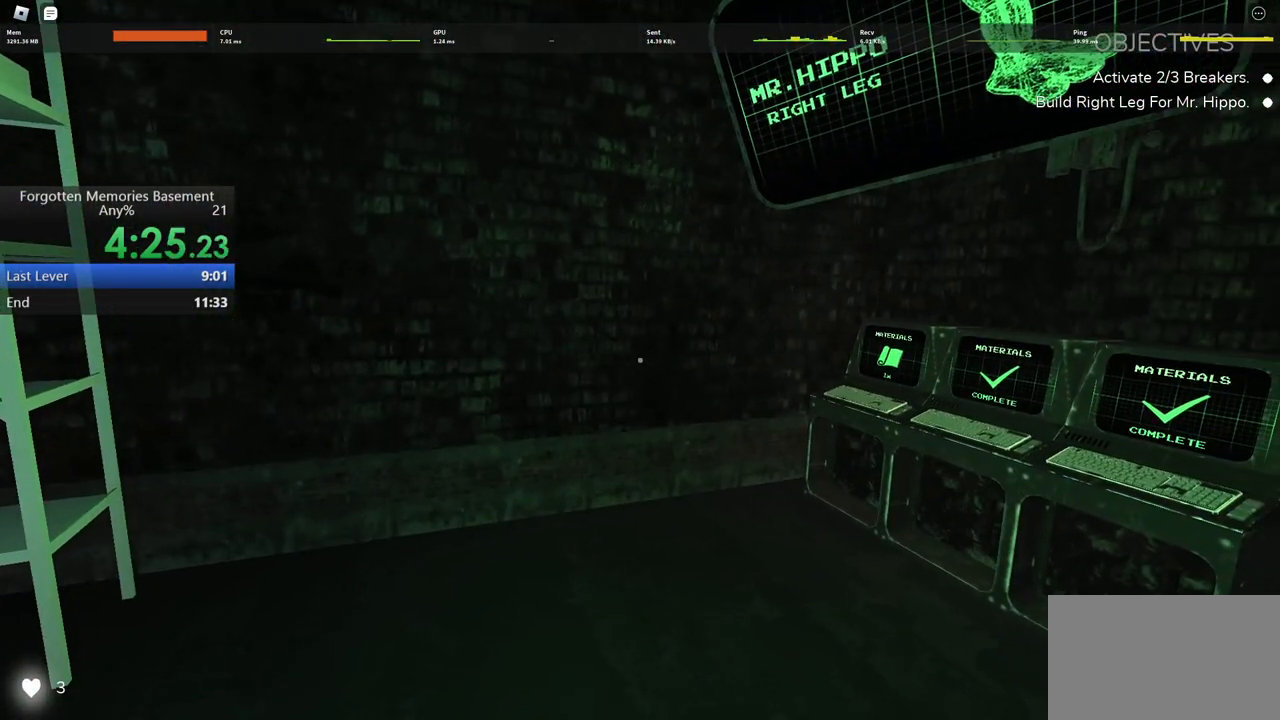
{"keys": ["d", "w"], "mouse": [], "events": [[233, "d", "down"], [283, "w", "down"]]}
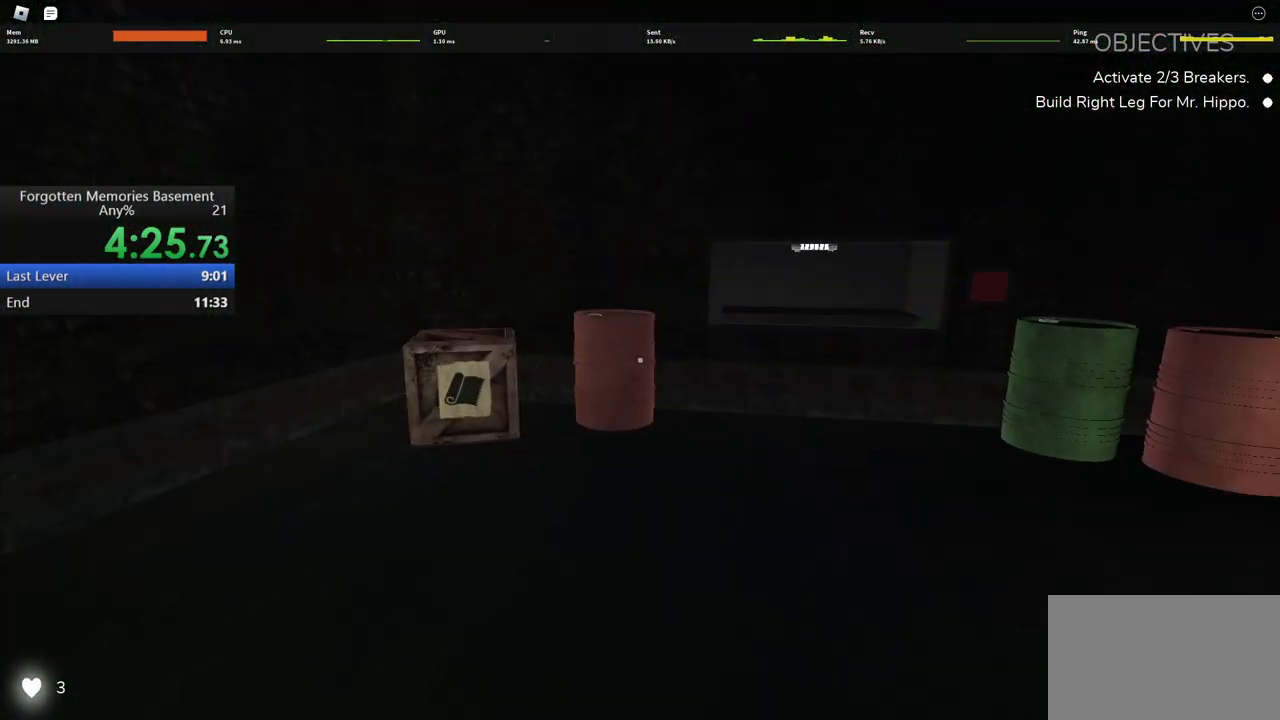
{"keys": ["w"], "mouse": [], "events": [[17, "d", "up"]]}
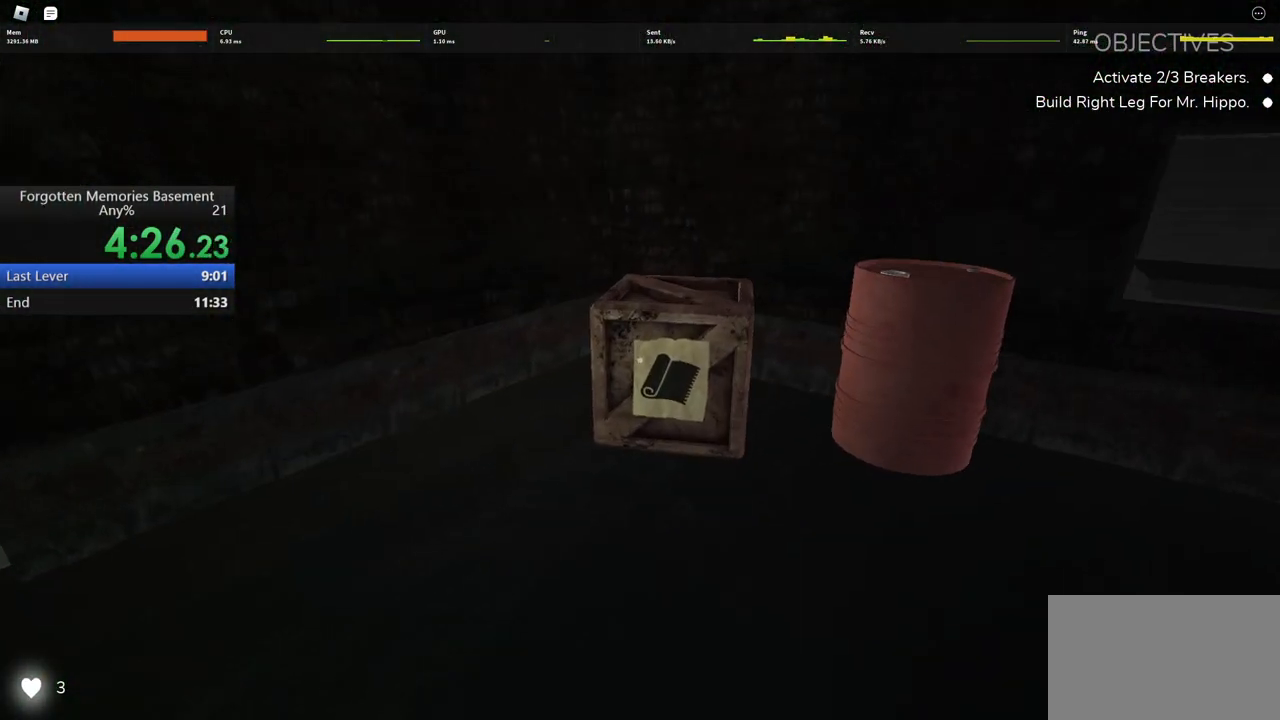
{"keys": ["w"], "mouse": [], "events": [[367, "e", "down"], [450, "e", "up"]]}
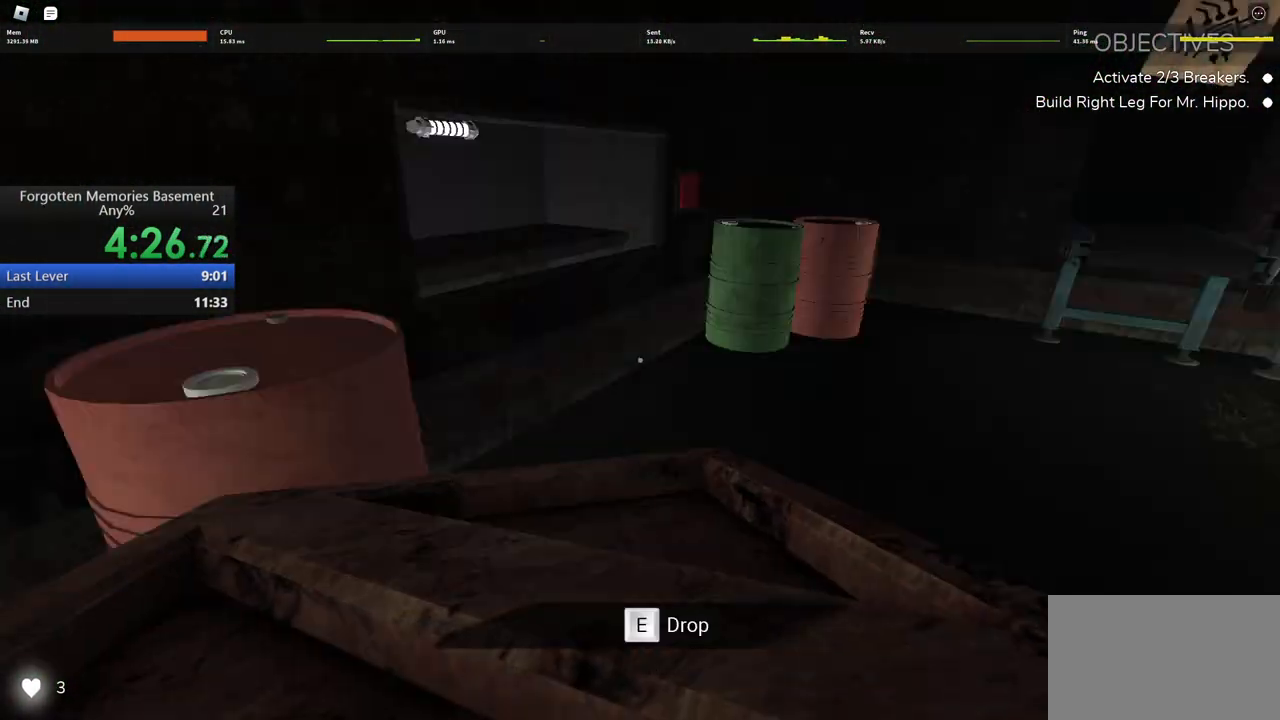
{"keys": ["w"], "mouse": [], "events": []}
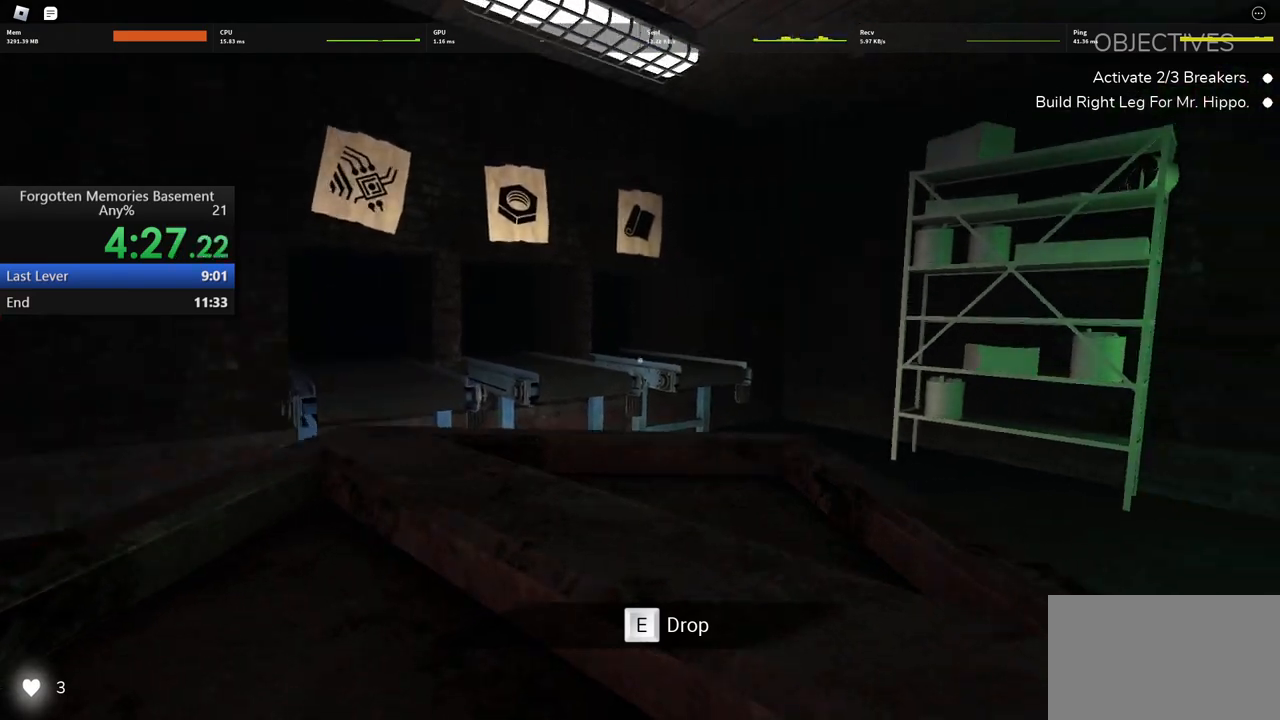
{"keys": ["w"], "mouse": [], "events": []}
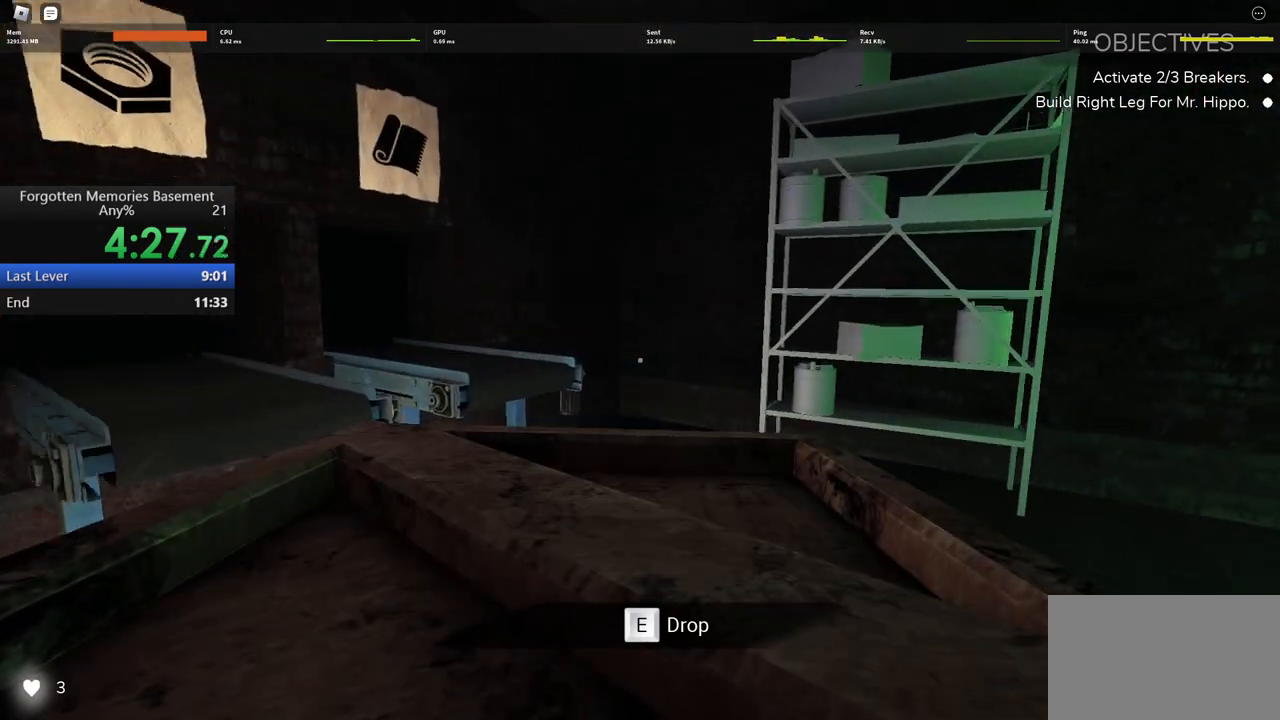
{"keys": ["w"], "mouse": [], "events": [[450, "d", "down"], [500, "d", "up"]]}
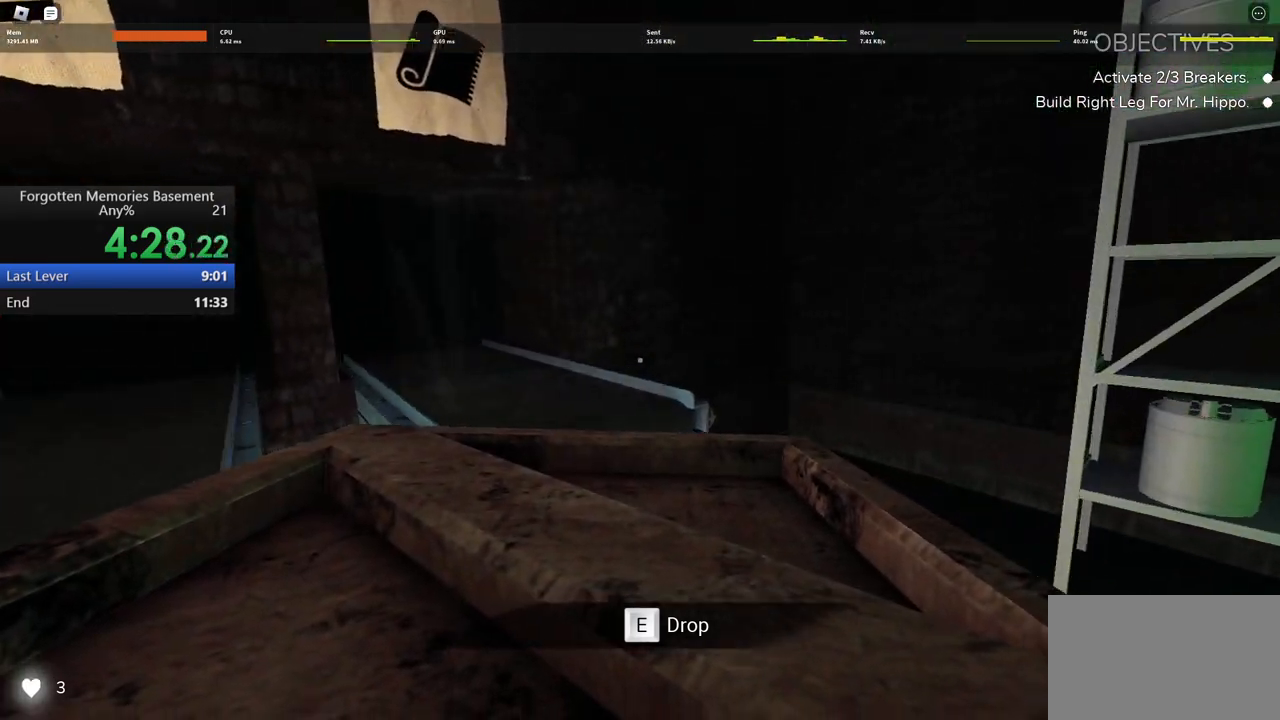
{"keys": ["a", "shift", "w"], "mouse": [], "events": [[283, "a", "down"], [333, "shift", "down"]]}
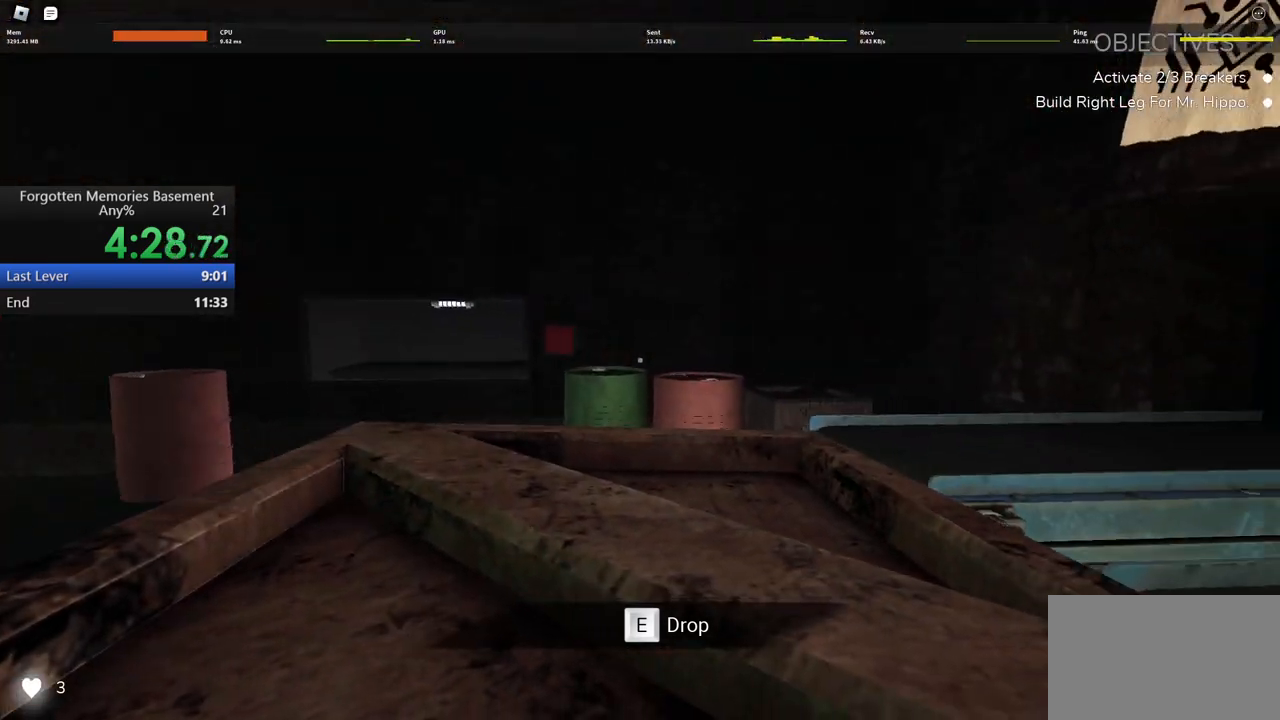
{"keys": ["w"], "mouse": [], "events": [[117, "a", "up"], [117, "shift", "up"], [150, "w", "up"], [300, "w", "down"], [433, "d", "down"], [483, "d", "up"]]}
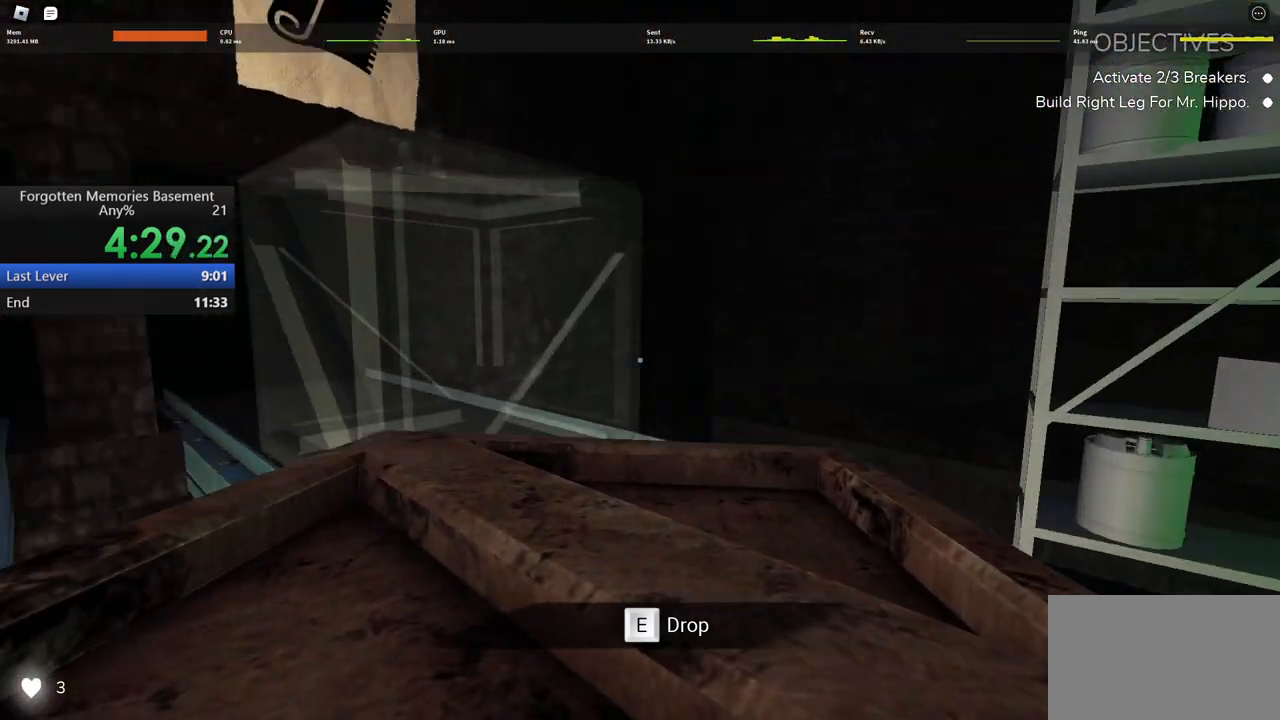
{"keys": ["shift", "w"], "mouse": [], "events": [[33, "w", "up"], [83, "e", "down"], [167, "a", "down"], [167, "e", "up"], [217, "w", "down"], [267, "shift", "down"], [400, "a", "up"]]}
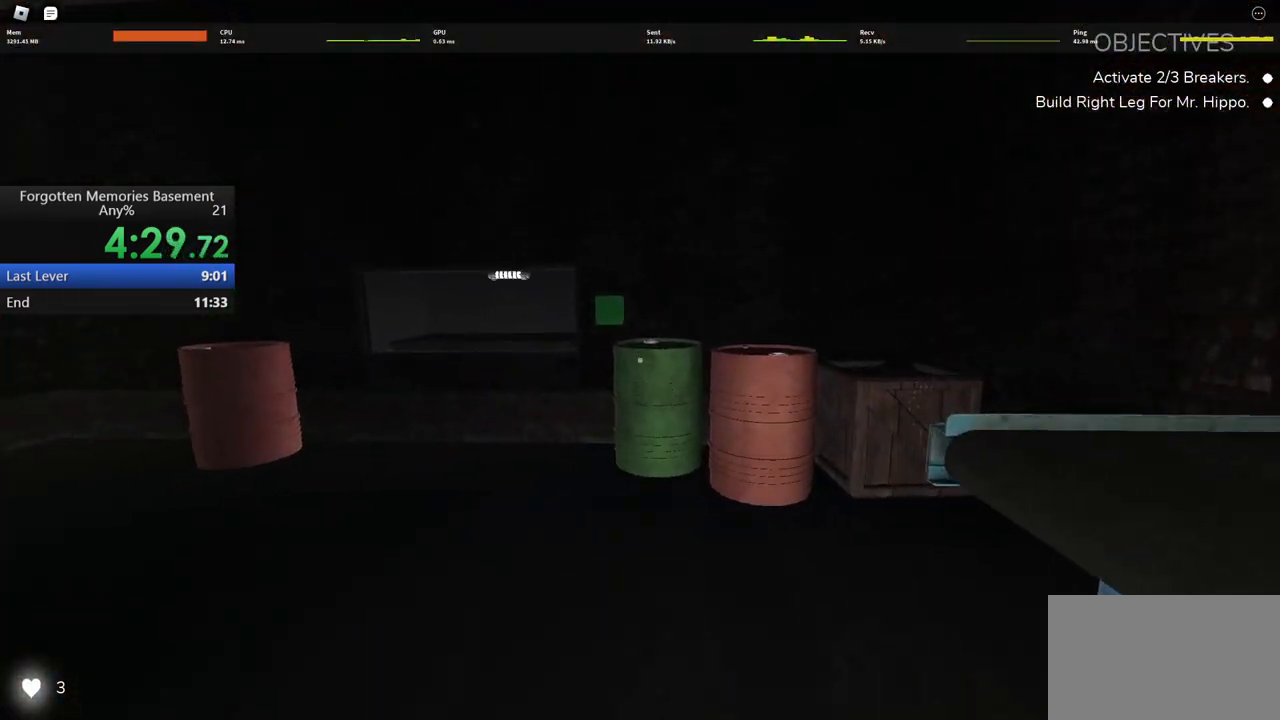
{"keys": ["a", "shift", "w"], "mouse": [], "events": [[150, "a", "down"]]}
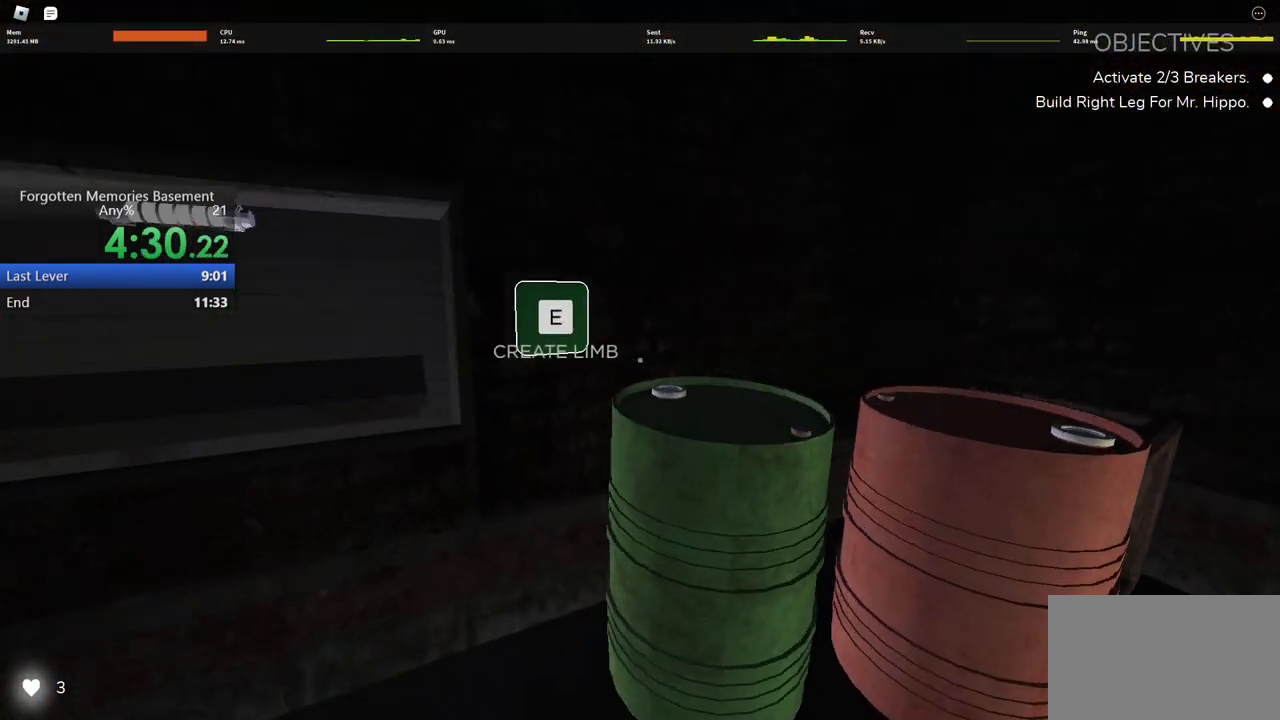
{"keys": ["s"], "mouse": [], "events": [[117, "e", "down"], [167, "shift", "up"], [167, "w", "up"], [200, "e", "up"], [250, "s", "down"], [350, "a", "up"]]}
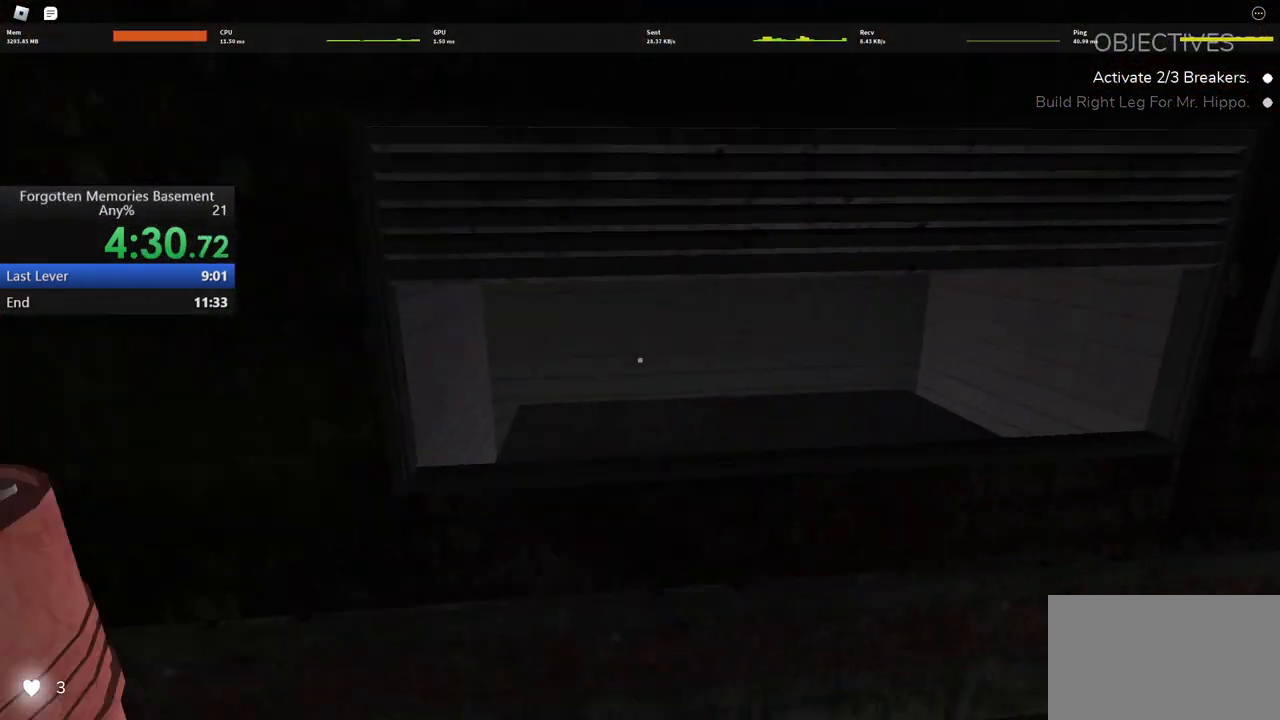
{"keys": [], "mouse": [], "events": [[133, "s", "up"]]}
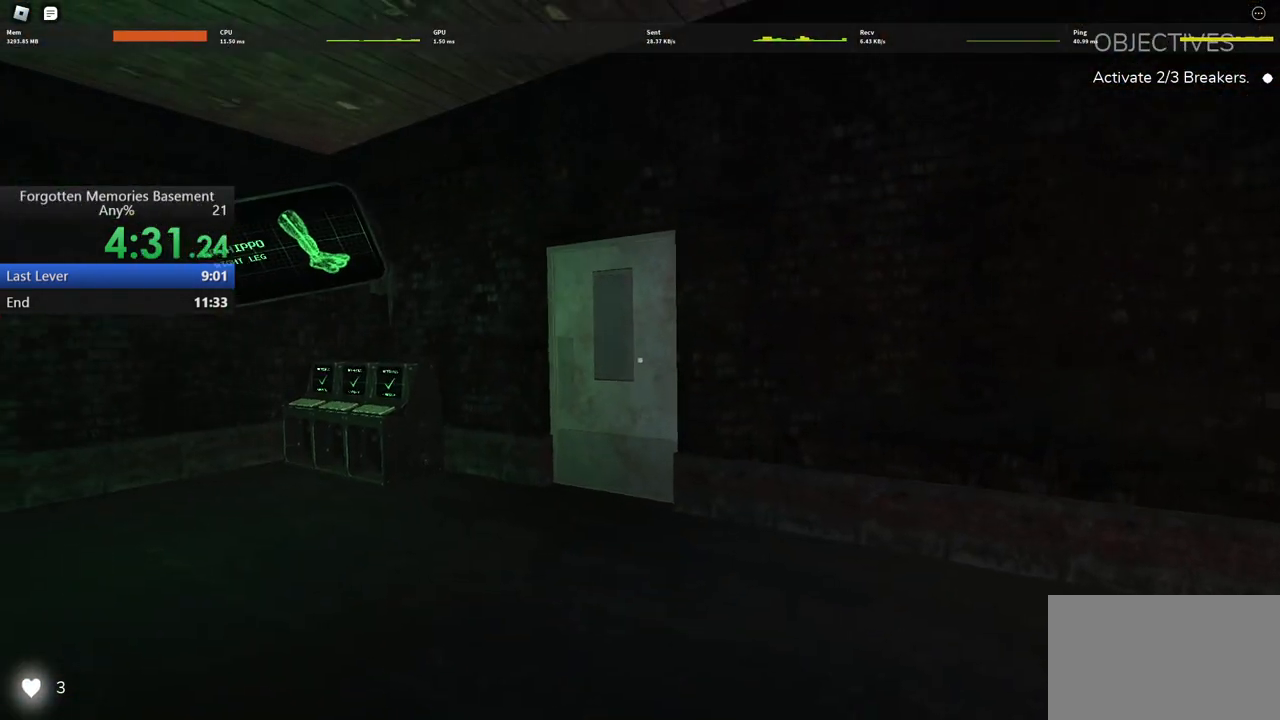
{"keys": [], "mouse": [], "events": []}
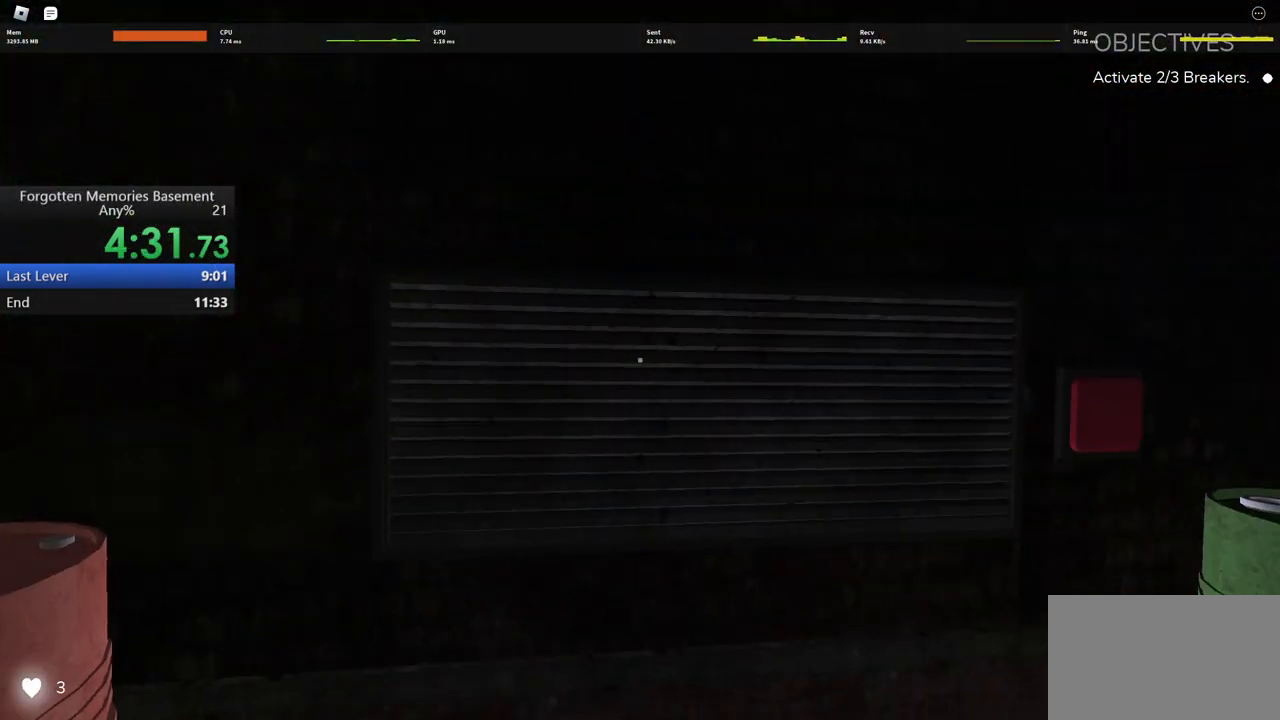
{"keys": ["a"], "mouse": [], "events": [[200, "w", "down"], [300, "a", "down"], [483, "w", "up"]]}
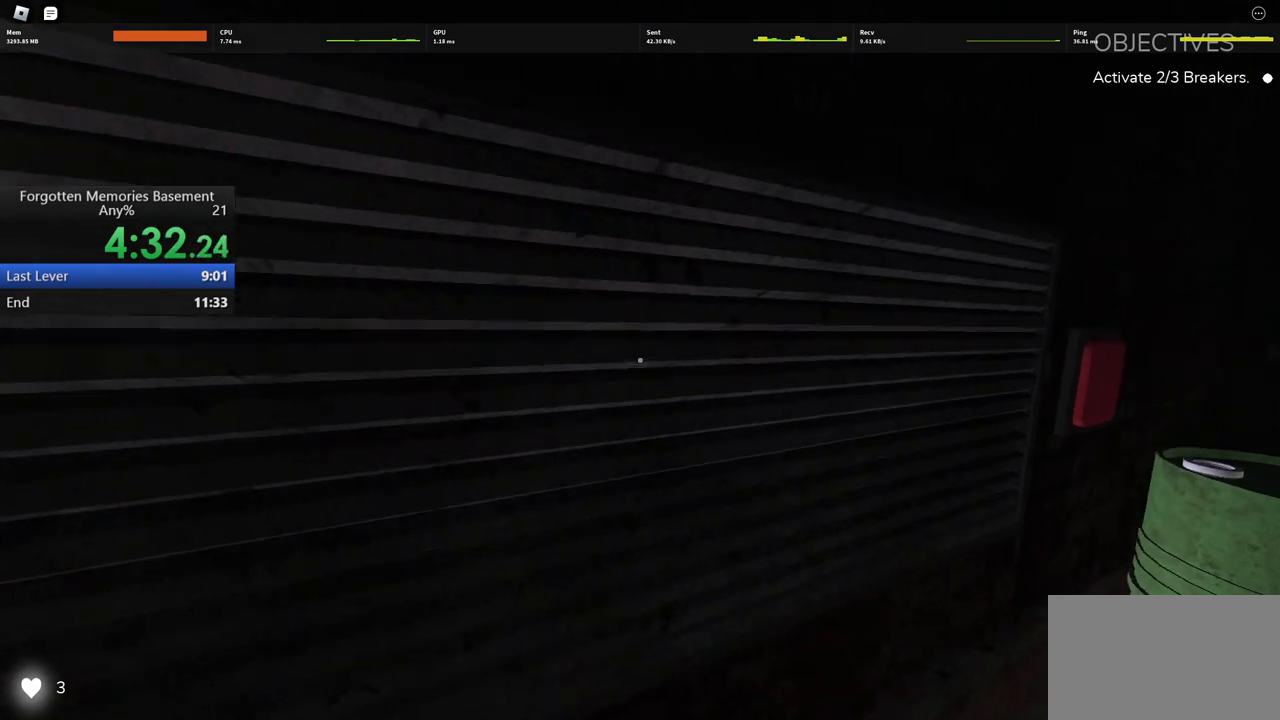
{"keys": [], "mouse": [], "events": [[33, "a", "up"], [367, "s", "down"], [500, "s", "up"]]}
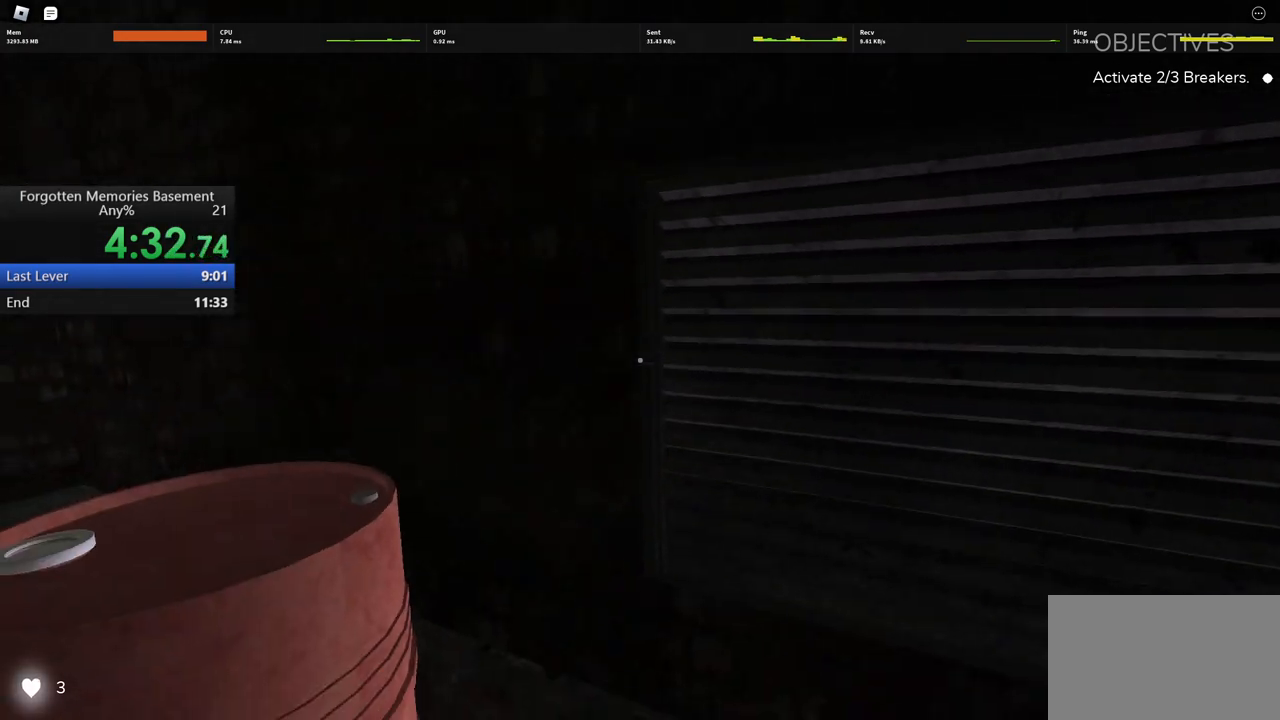
{"keys": [], "mouse": [], "events": []}
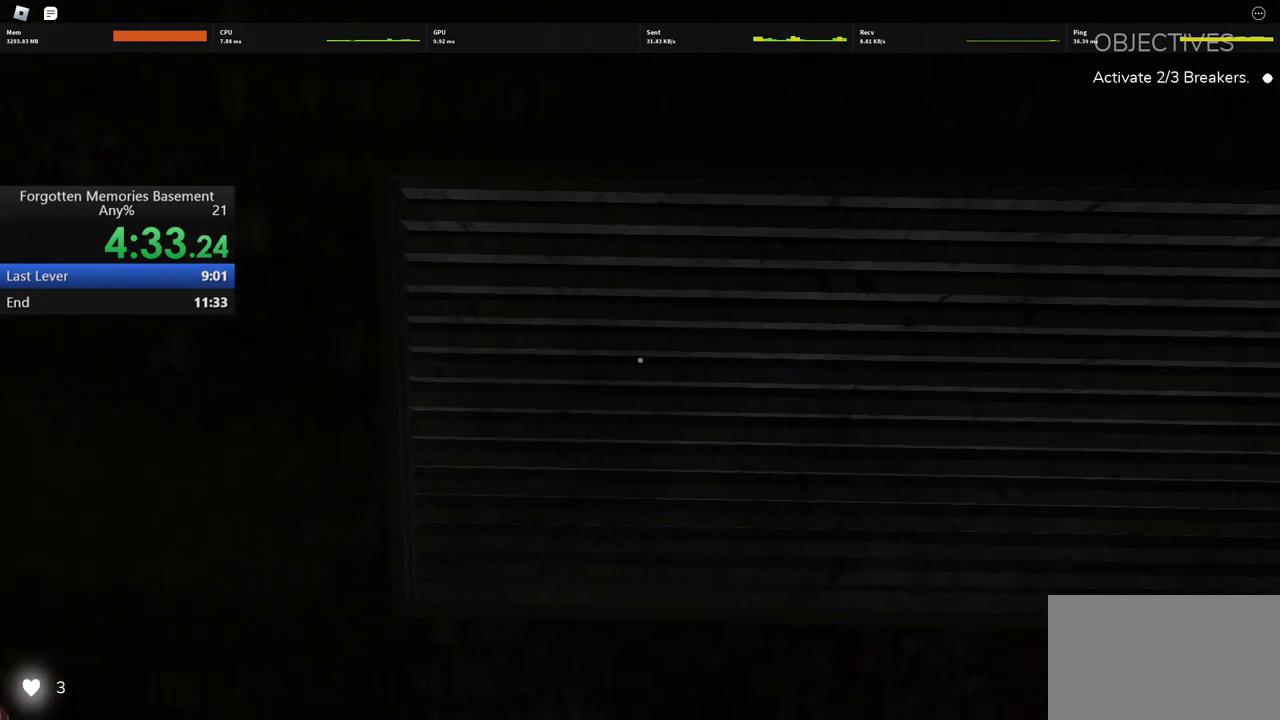
{"keys": [], "mouse": [], "events": [[200, "a", "down"], [250, "w", "down"], [383, "a", "up"], [383, "w", "up"]]}